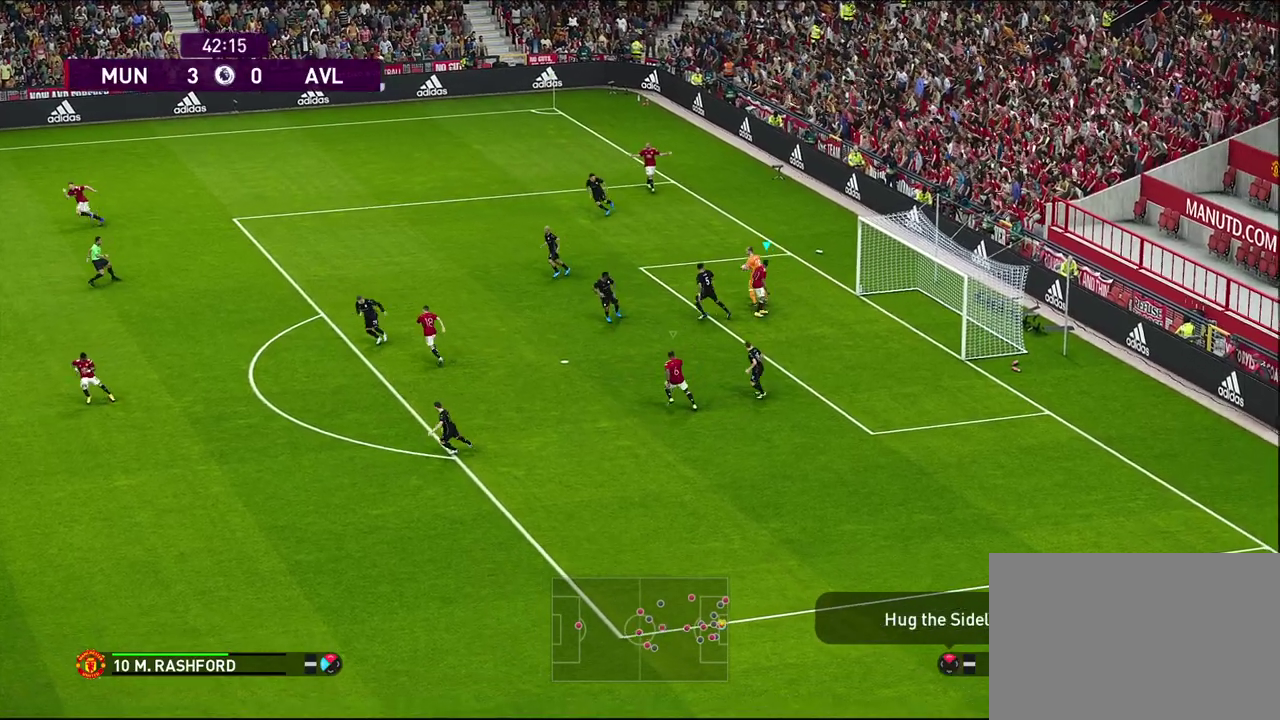
Gameplay with a controller (PlayStation layout); each line is a JSON object with the inputs held at the frame after it (dt_ms = milliseconds from this image to that frame). "events" lists button and stick changes between this image and that frame as [ms after this image, input, new state], when the widget could be followed in between. Not read: R3 right_stick.
{"dt_ms": 600, "buttons": ["R1", "R2"], "left_stick": "left", "events": [[567, "R1", "down"], [567, "R2", "down"]]}
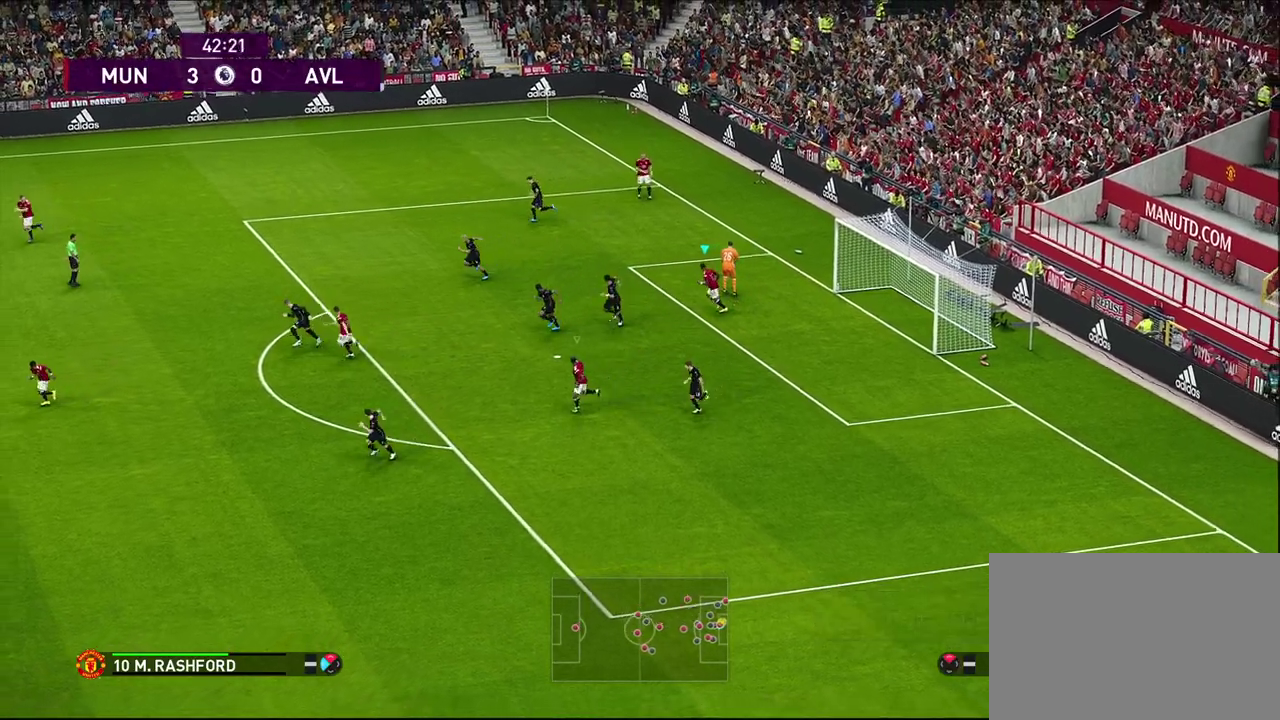
{"dt_ms": 500, "buttons": [], "left_stick": "left", "events": [[383, "R2", "up"], [417, "R1", "up"]]}
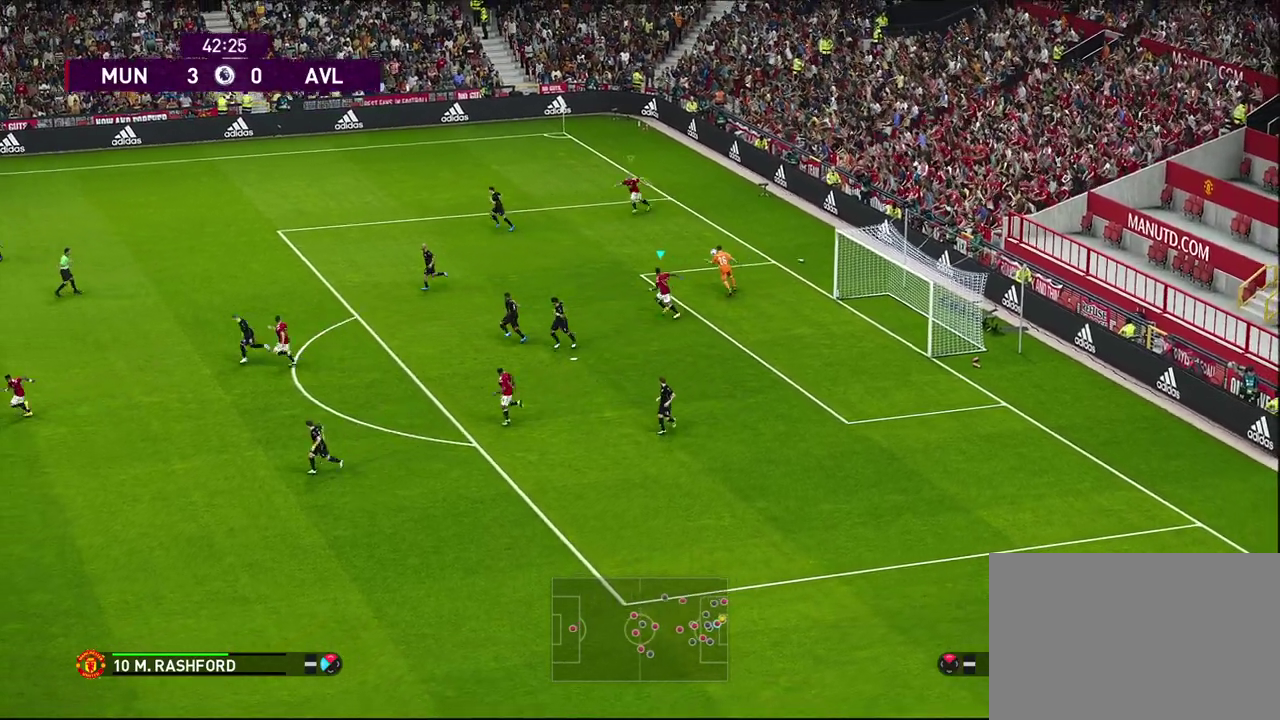
{"dt_ms": 300, "buttons": [], "left_stick": "left", "events": []}
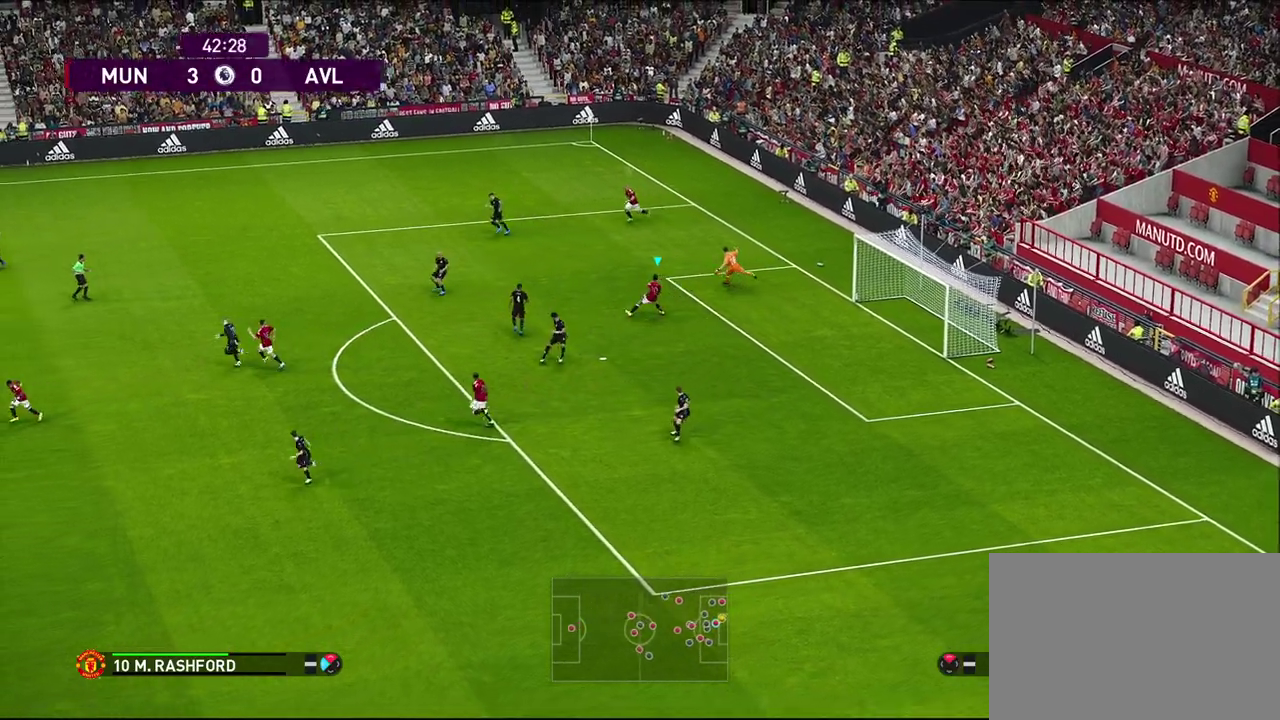
{"dt_ms": 700, "buttons": [], "left_stick": "right", "events": [[350, "left_stick", "center"], [633, "left_stick", "right"]]}
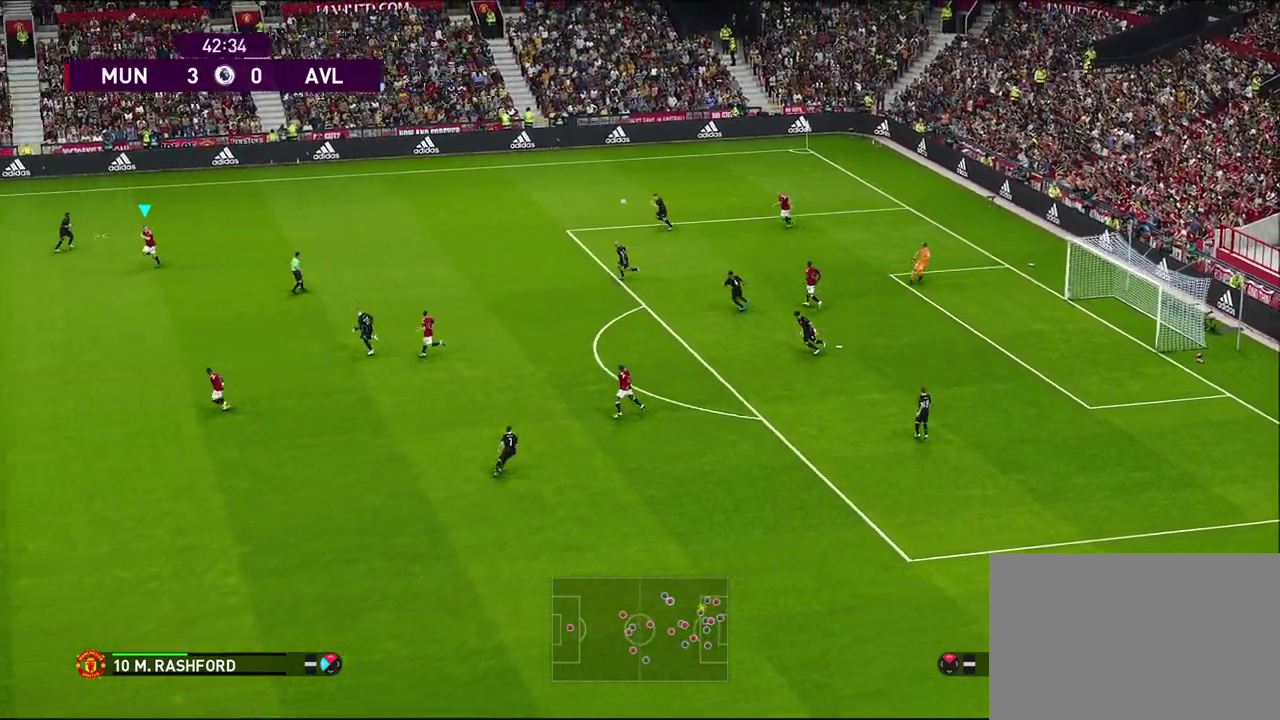
{"dt_ms": 300, "buttons": [], "left_stick": "down-right", "events": [[33, "R1", "down"], [167, "left_stick", "down-right"], [267, "R1", "up"]]}
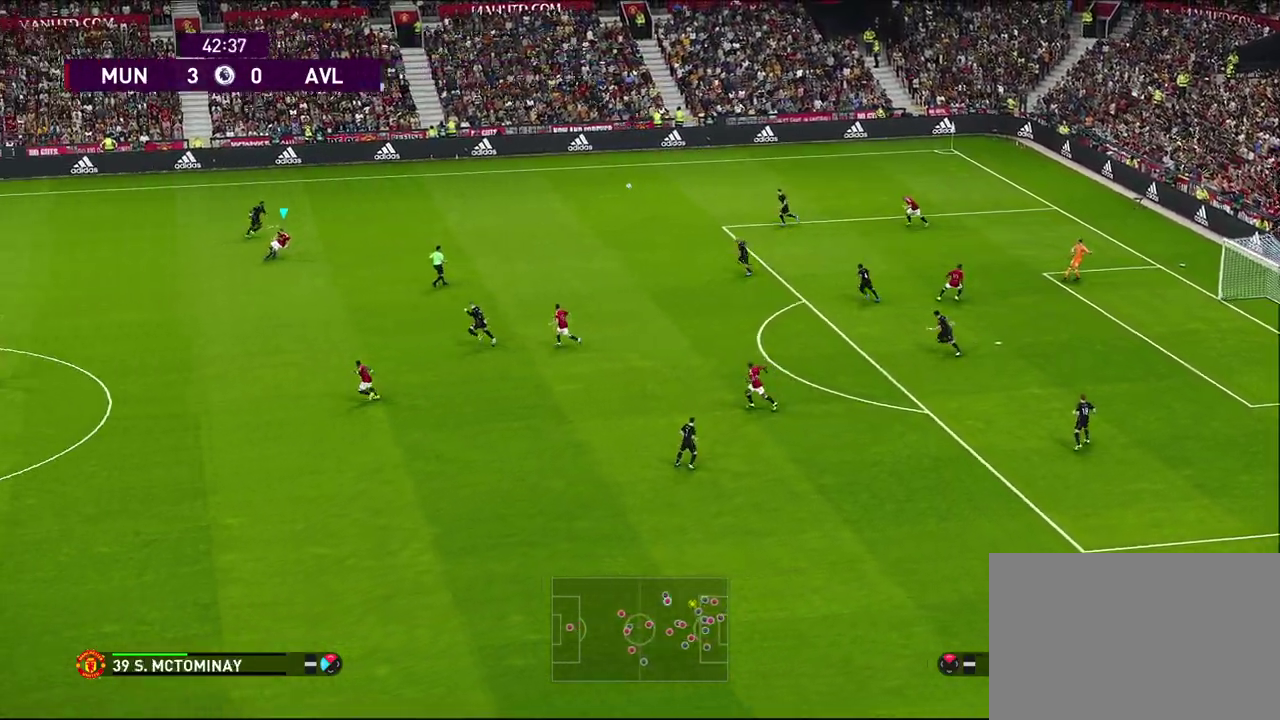
{"dt_ms": 400, "buttons": [], "left_stick": "up-right", "events": [[67, "left_stick", "up-right"]]}
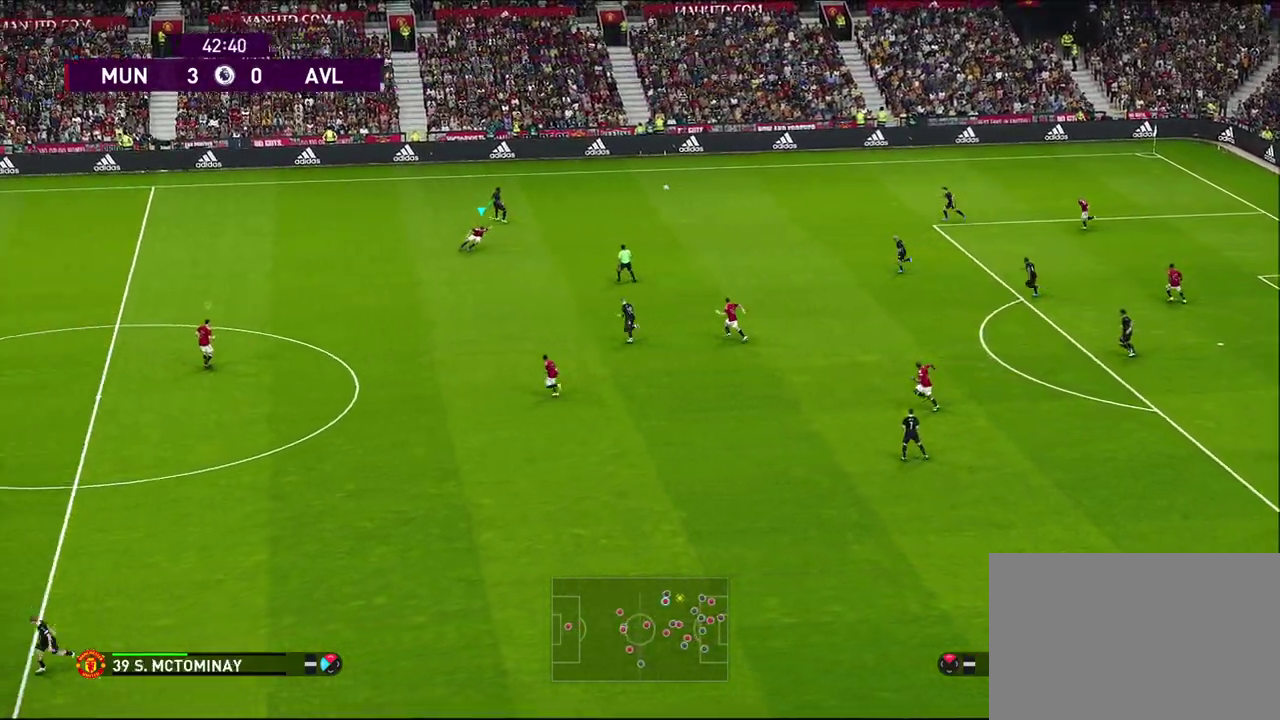
{"dt_ms": 600, "buttons": ["R1", "R2"], "left_stick": "up", "events": [[133, "R1", "down"], [133, "left_stick", "up"], [217, "R2", "down"]]}
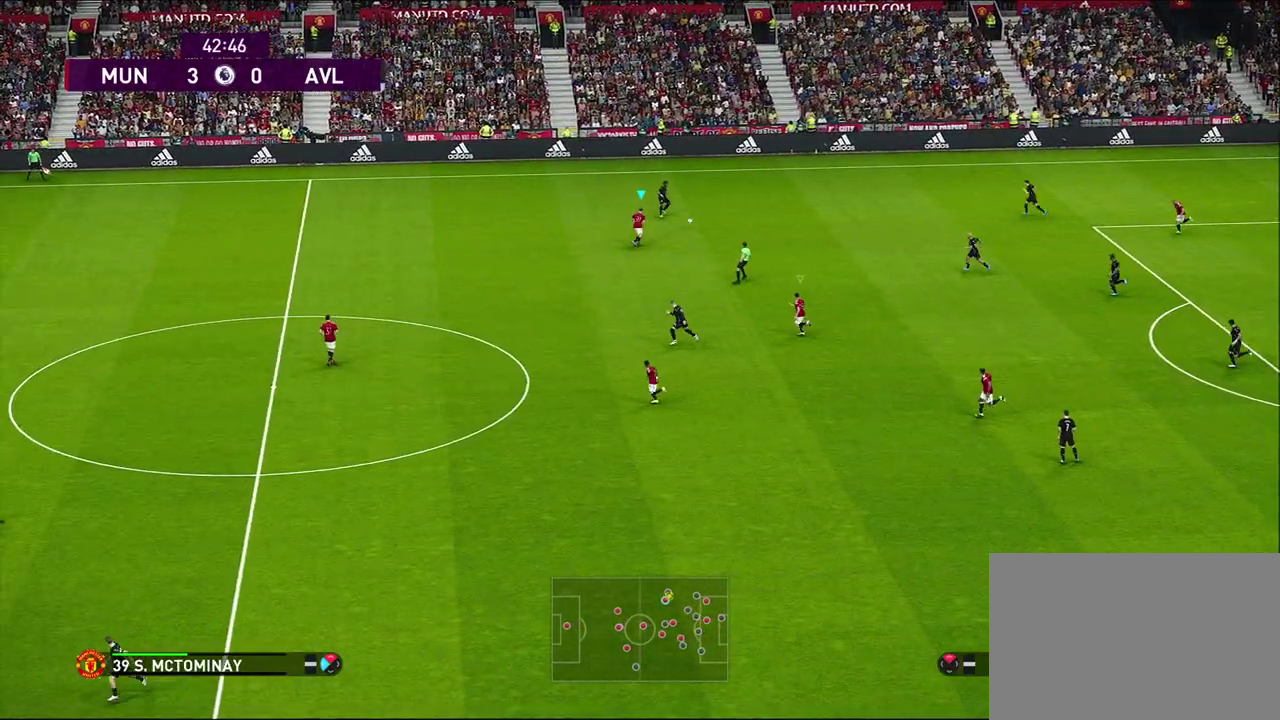
{"dt_ms": 700, "buttons": ["R1"], "left_stick": "up", "events": [[233, "CROSS", "down"], [233, "R2", "up"], [267, "R1", "up"], [300, "left_stick", "center"], [383, "CROSS", "up"], [417, "L1", "down"], [417, "left_stick", "up"], [467, "R1", "down"], [633, "L1", "up"]]}
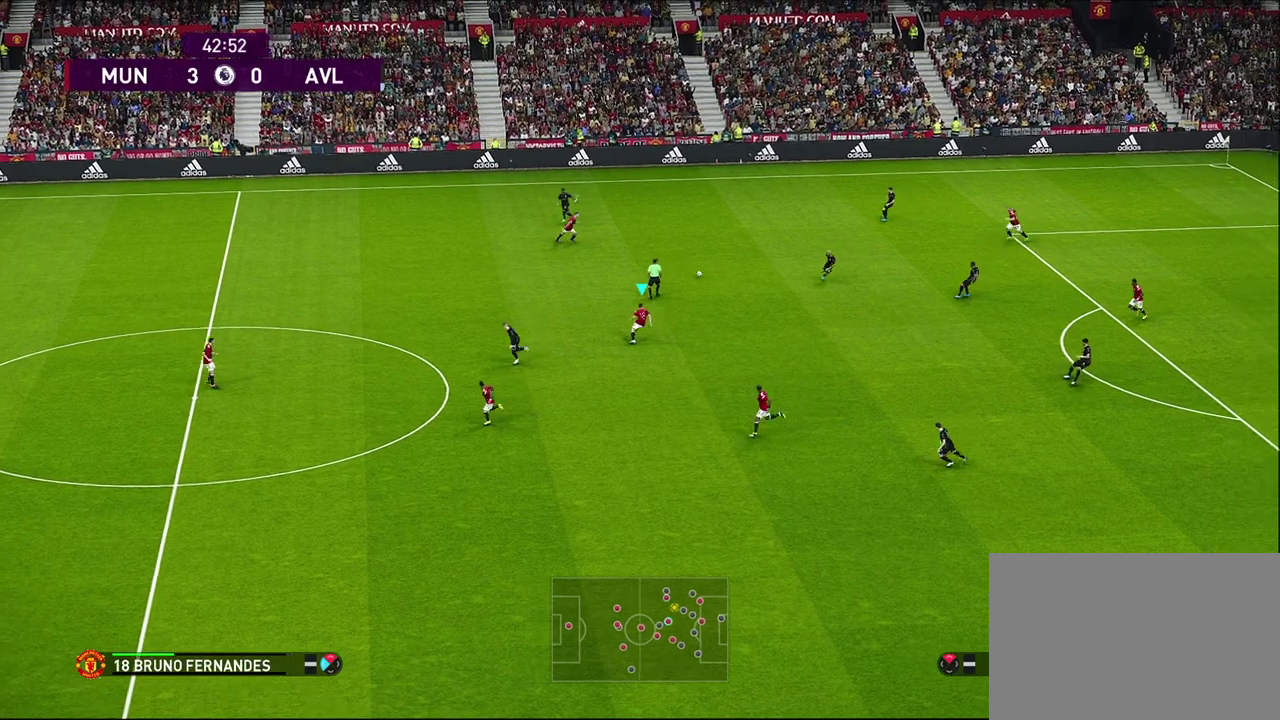
{"dt_ms": 300, "buttons": ["R1", "R2"], "left_stick": "up-left", "events": [[67, "left_stick", "up-left"], [217, "R2", "down"]]}
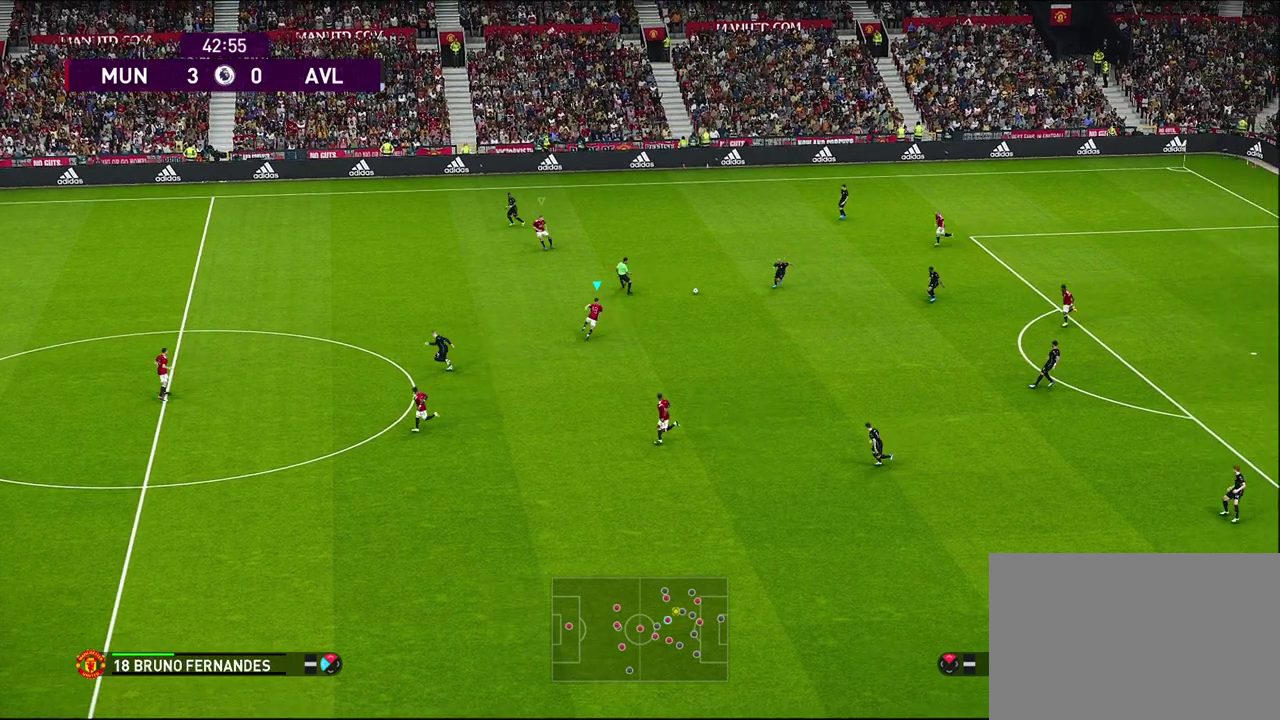
{"dt_ms": 500, "buttons": ["CROSS", "R2"], "left_stick": "center", "events": [[50, "R1", "up"], [50, "left_stick", "up"], [217, "left_stick", "up-left"], [267, "CROSS", "down"], [300, "left_stick", "center"]]}
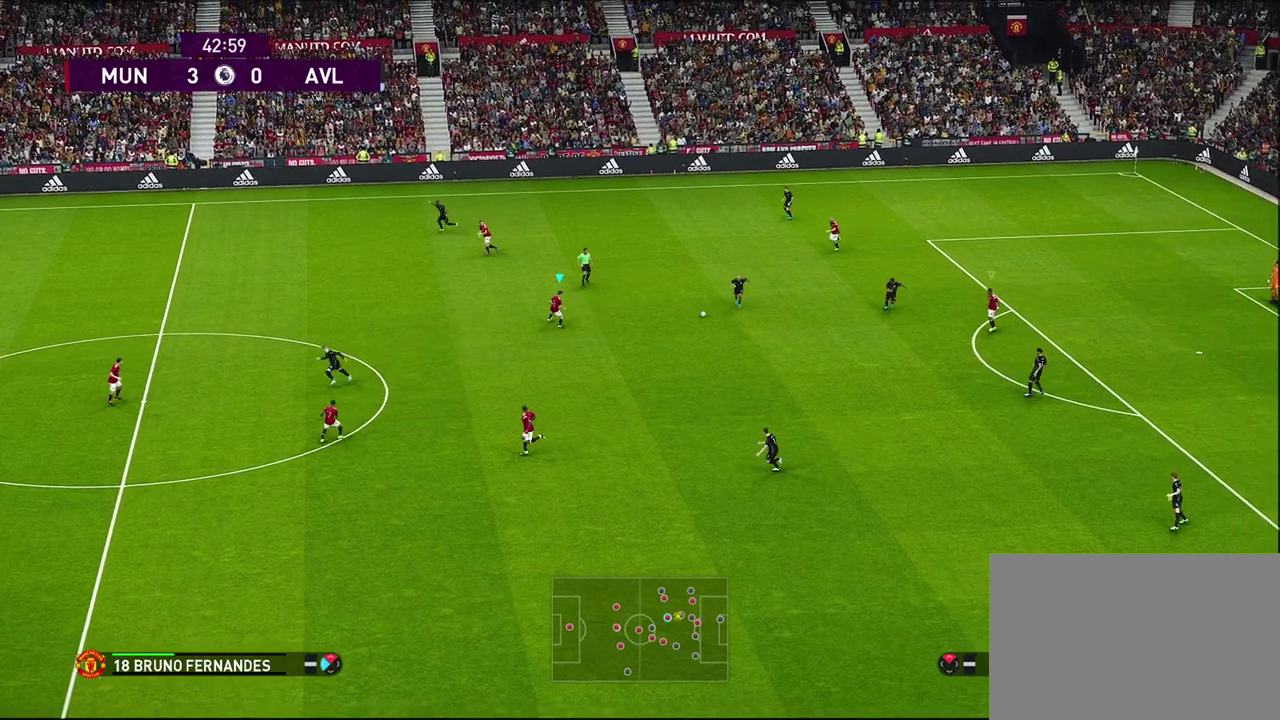
{"dt_ms": 300, "buttons": ["R1"], "left_stick": "down", "events": [[33, "R2", "up"], [50, "left_stick", "down"], [67, "CROSS", "up"], [250, "R1", "down"]]}
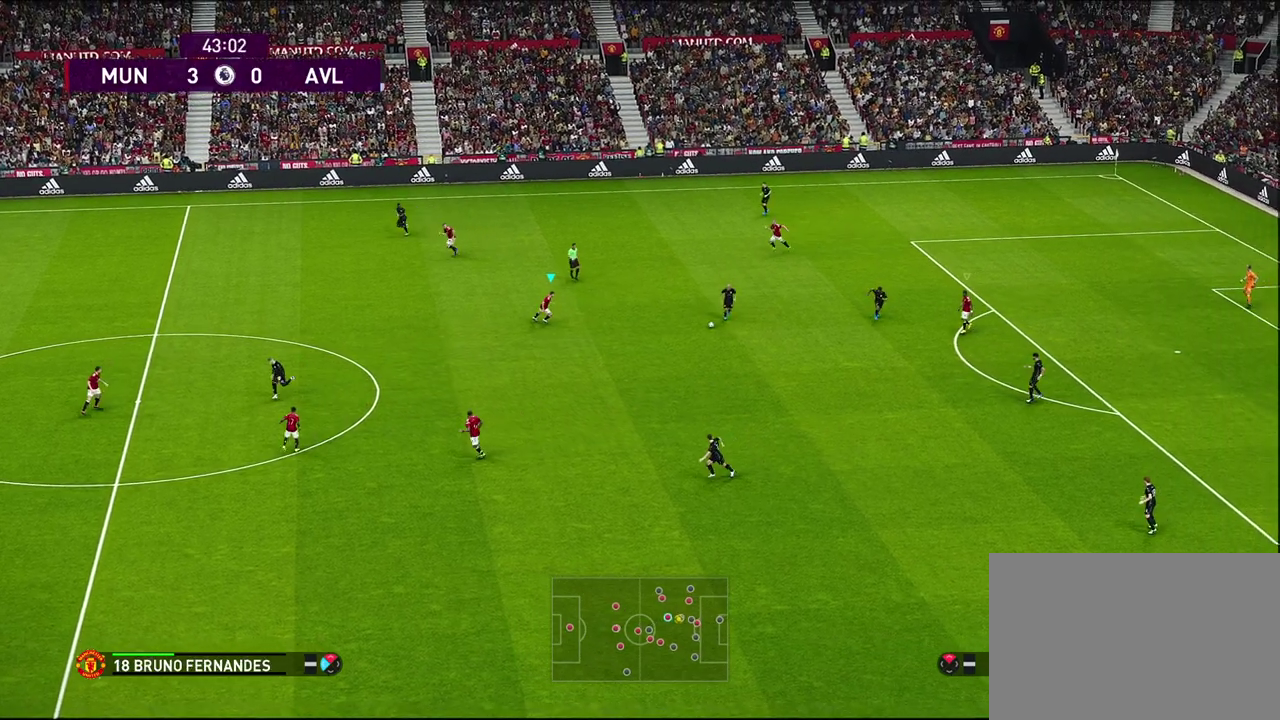
{"dt_ms": 700, "buttons": [], "left_stick": "down-right", "events": [[617, "left_stick", "down-right"], [700, "R1", "up"]]}
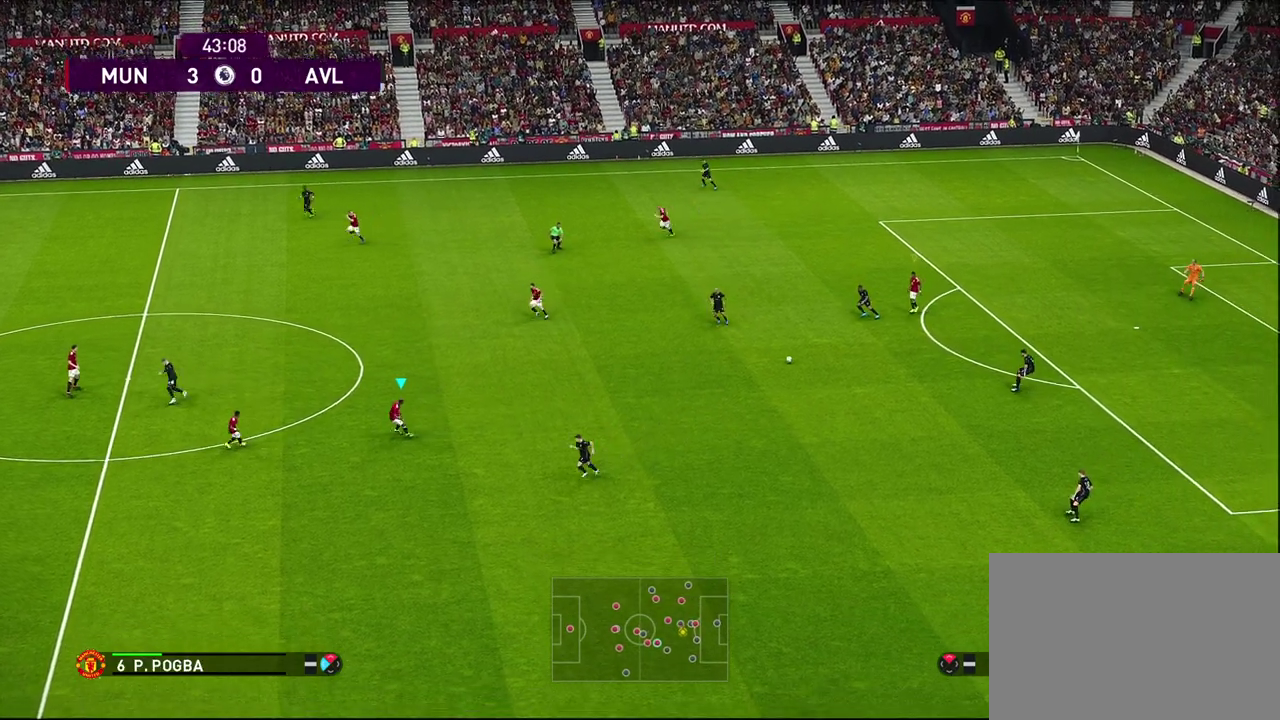
{"dt_ms": 500, "buttons": ["R1", "R2"], "left_stick": "down-right", "events": [[417, "R2", "down"], [450, "R1", "down"]]}
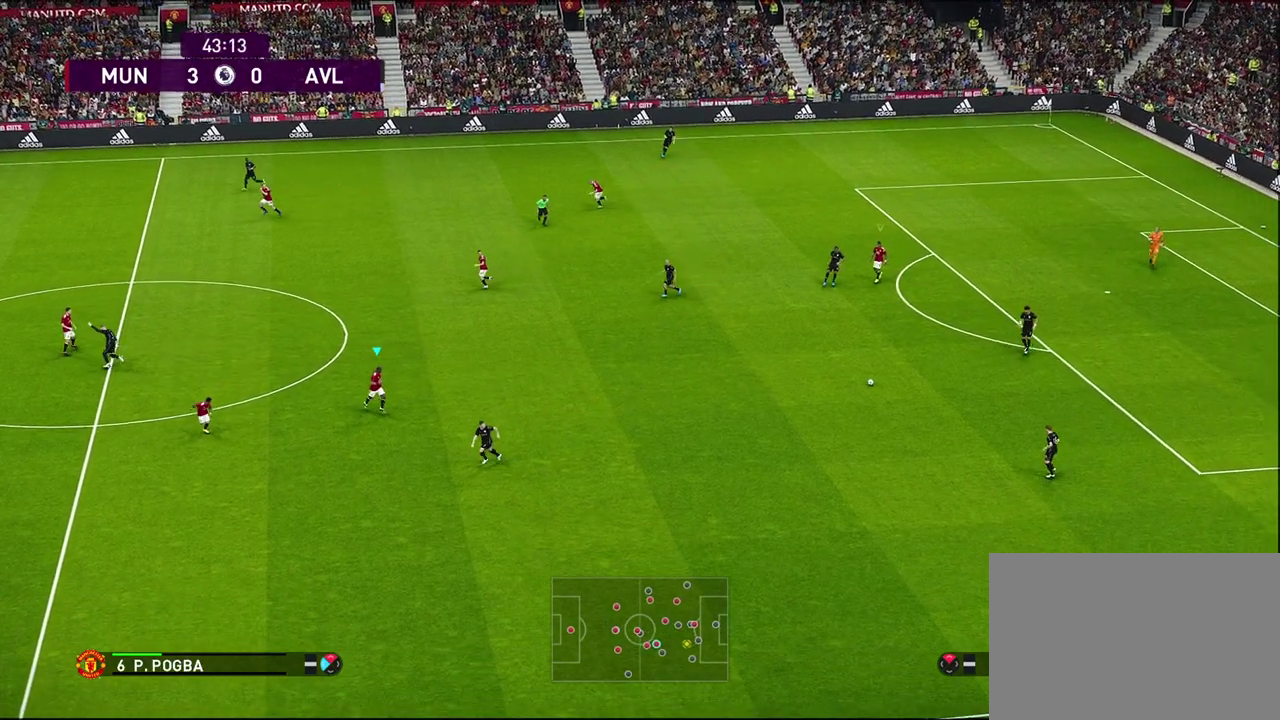
{"dt_ms": 500, "buttons": ["R1", "R2"], "left_stick": "down-right", "events": []}
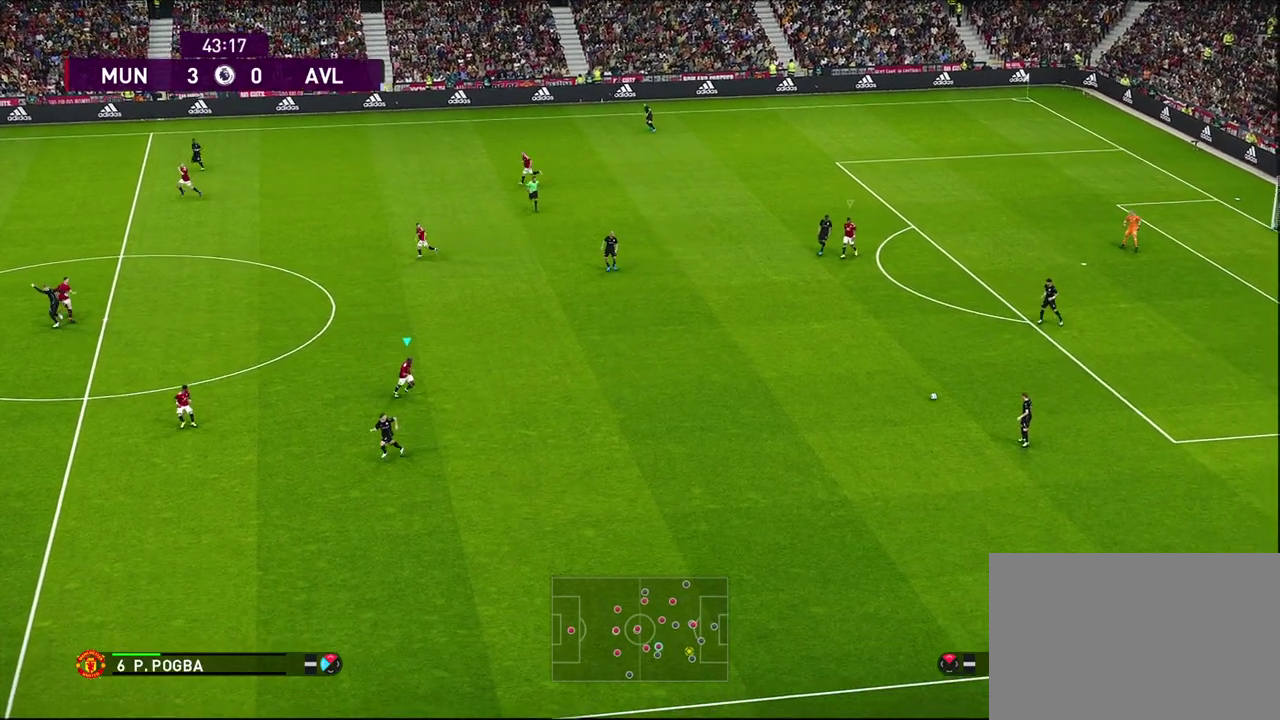
{"dt_ms": 600, "buttons": ["R1", "R2"], "left_stick": "down-right", "events": []}
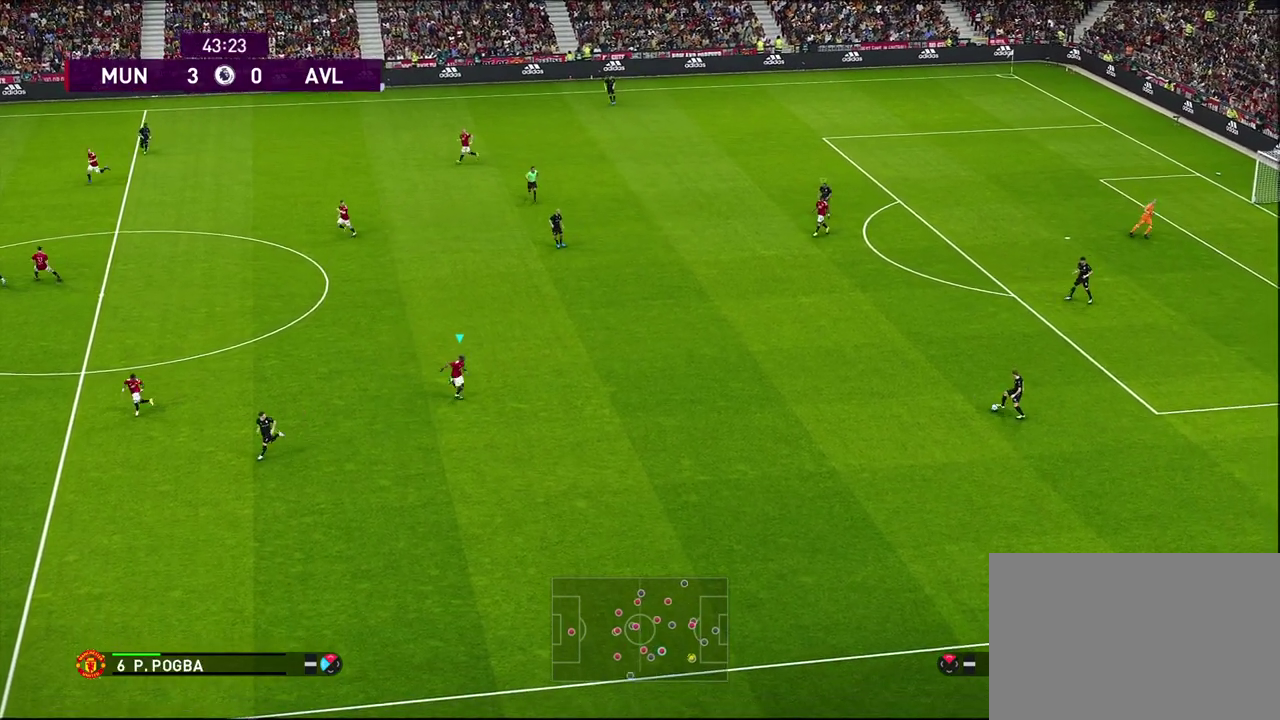
{"dt_ms": 600, "buttons": [], "left_stick": "down-right", "events": [[400, "R2", "up"], [433, "R1", "up"]]}
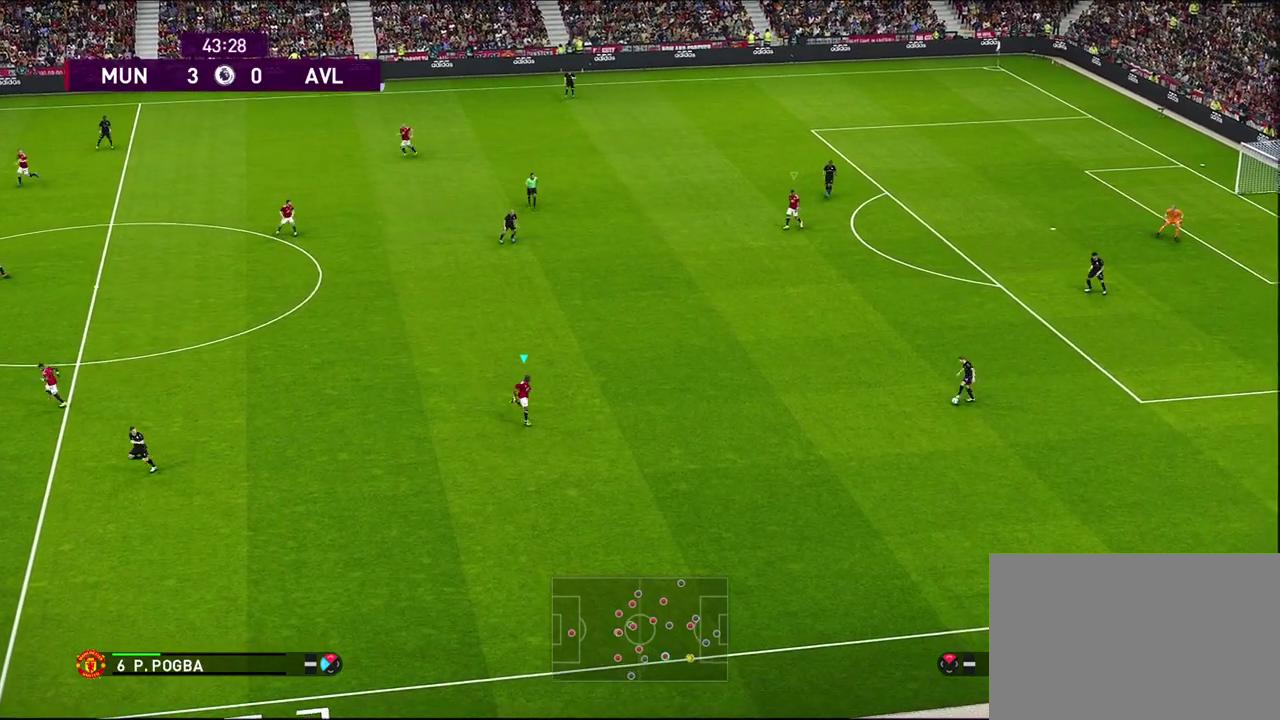
{"dt_ms": 300, "buttons": [], "left_stick": "right", "events": [[150, "left_stick", "right"]]}
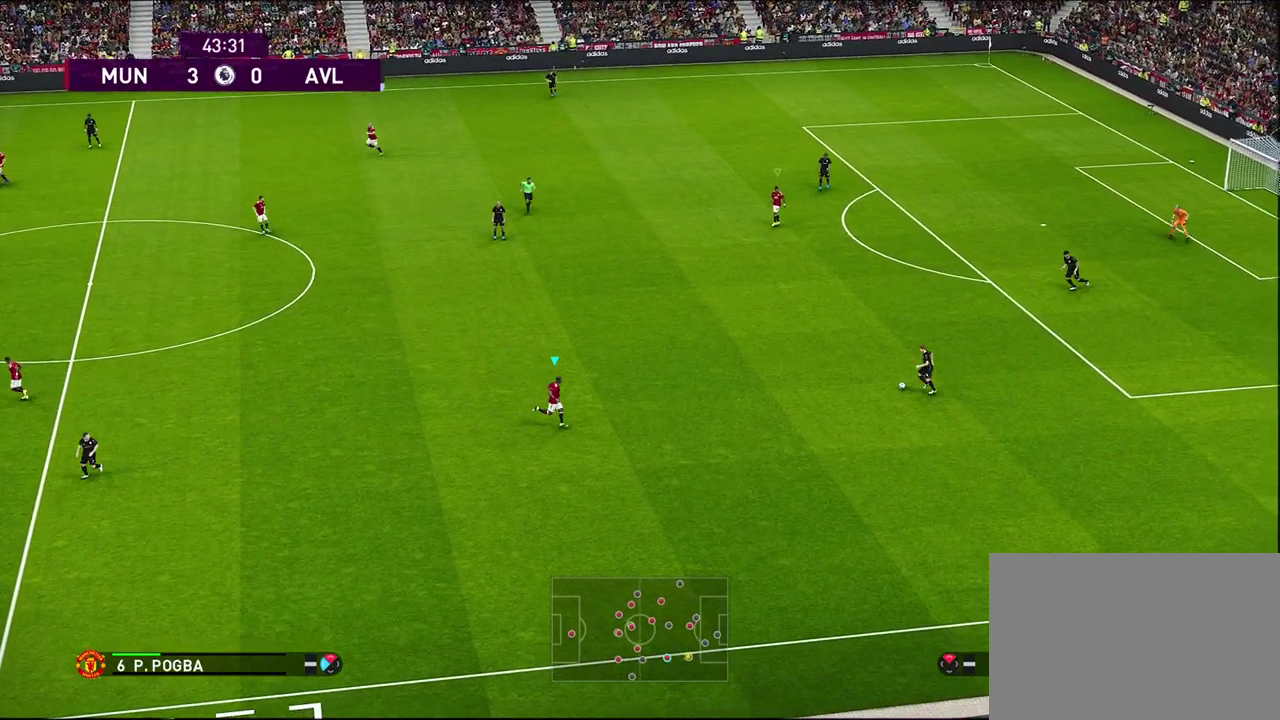
{"dt_ms": 300, "buttons": [], "left_stick": "up", "events": [[183, "left_stick", "up-right"], [283, "left_stick", "up"]]}
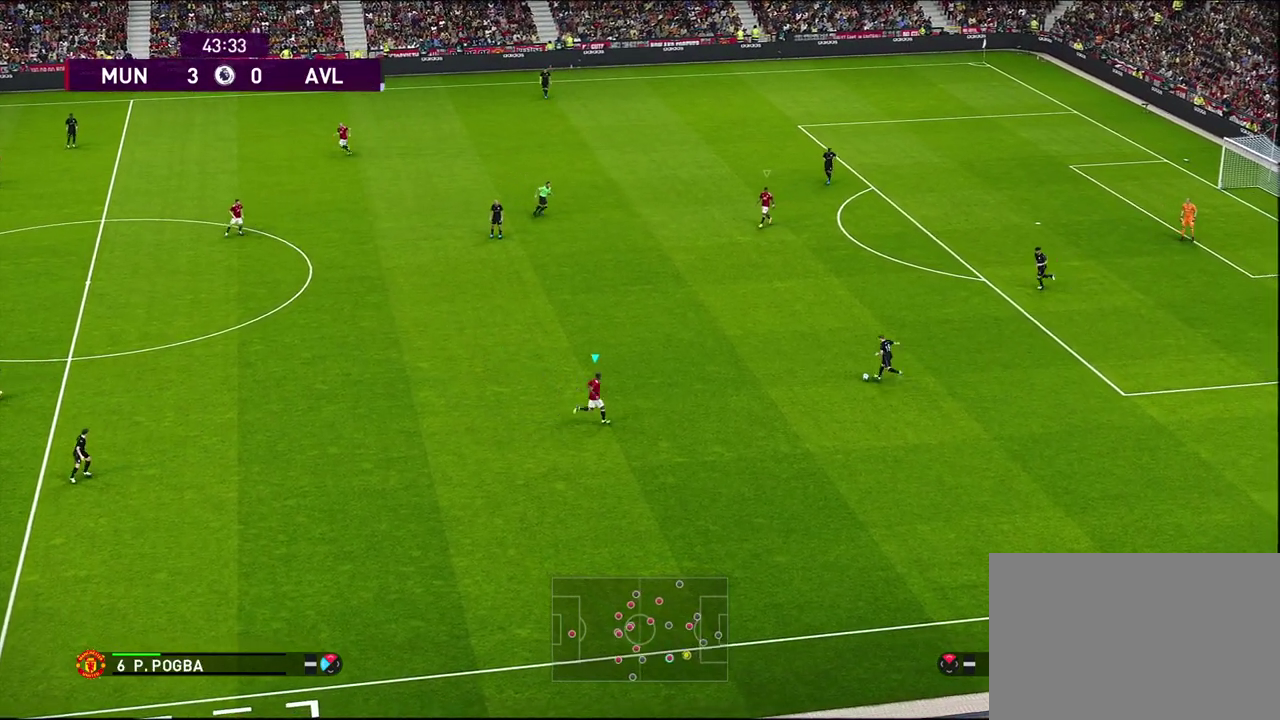
{"dt_ms": 600, "buttons": [], "left_stick": "center", "events": [[333, "left_stick", "center"]]}
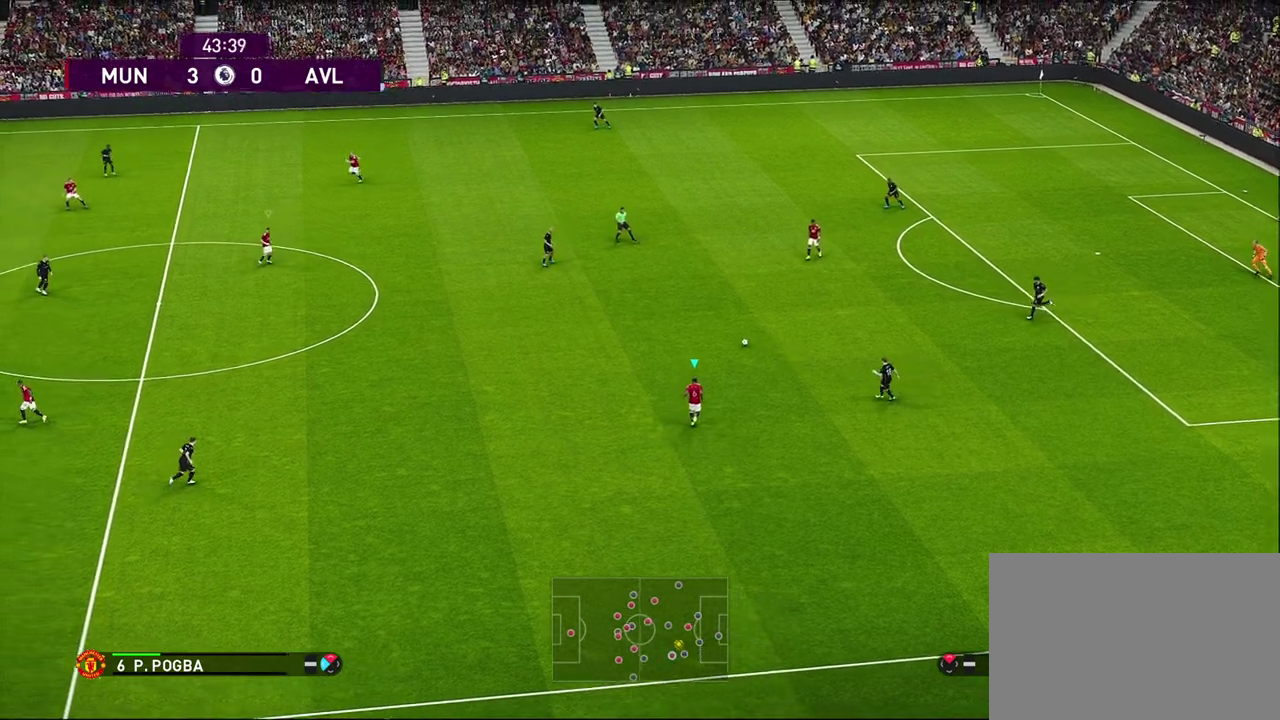
{"dt_ms": 600, "buttons": [], "left_stick": "down", "events": [[117, "left_stick", "down"], [300, "L1", "down"], [433, "L1", "up"]]}
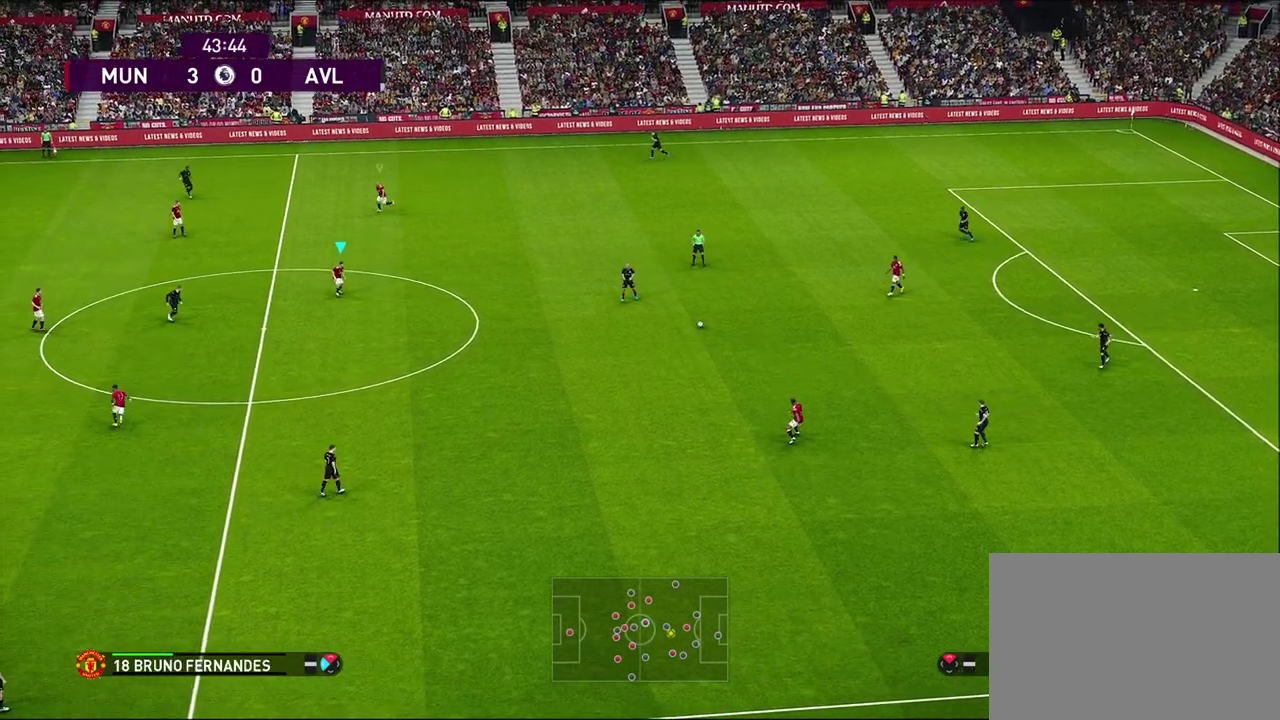
{"dt_ms": 500, "buttons": [], "left_stick": "down", "events": []}
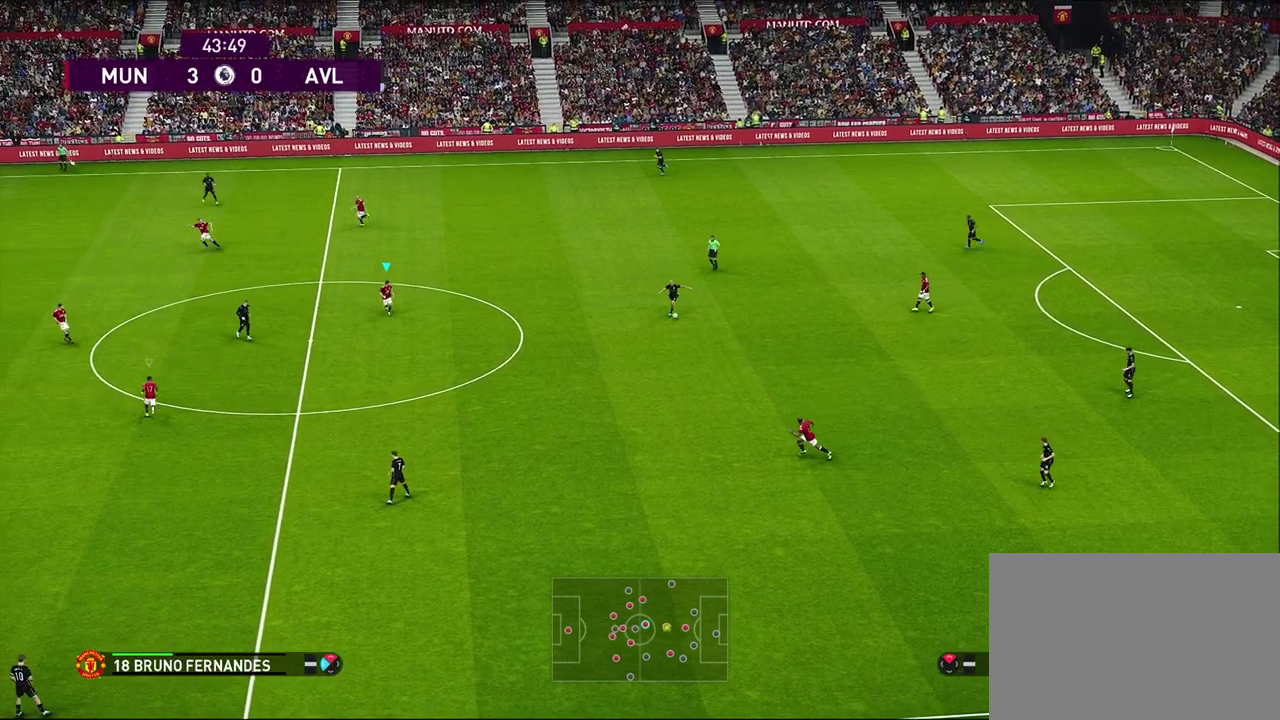
{"dt_ms": 700, "buttons": ["L1"], "left_stick": "down", "events": [[667, "L1", "down"]]}
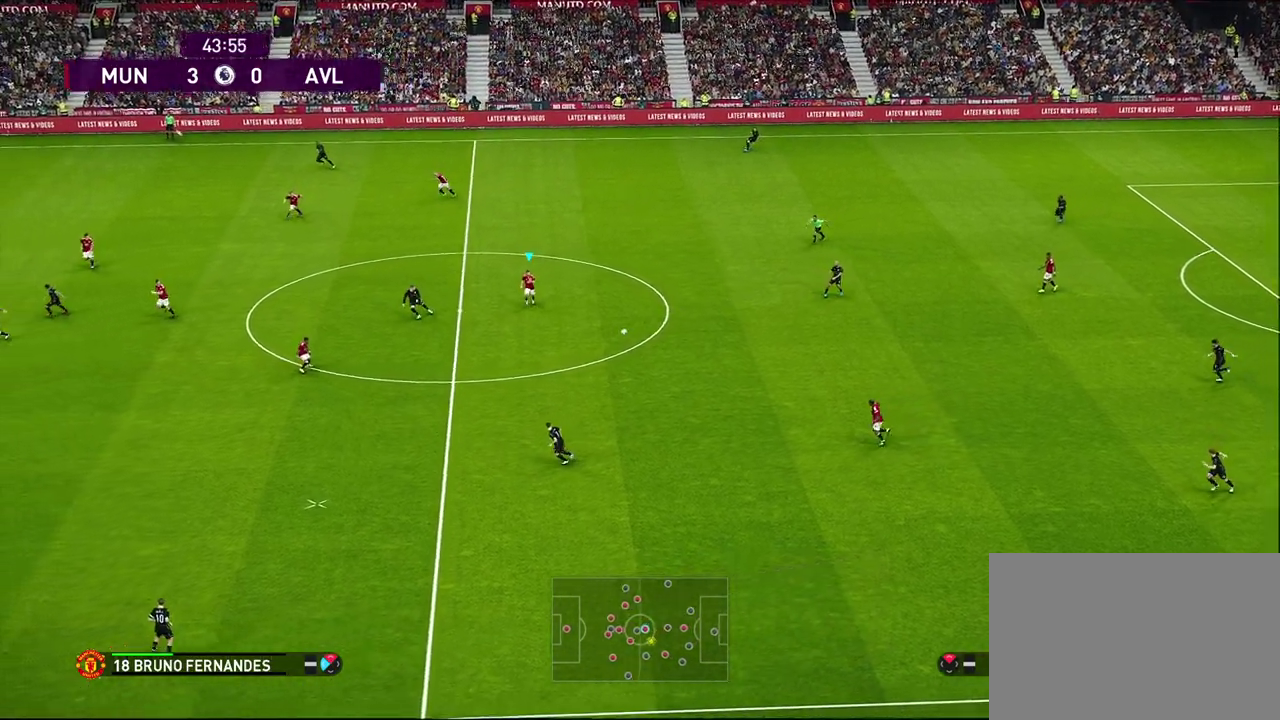
{"dt_ms": 300, "buttons": [], "left_stick": "down-left", "events": [[50, "R1", "down"], [50, "left_stick", "down-left"], [150, "L1", "up"], [150, "R1", "up"]]}
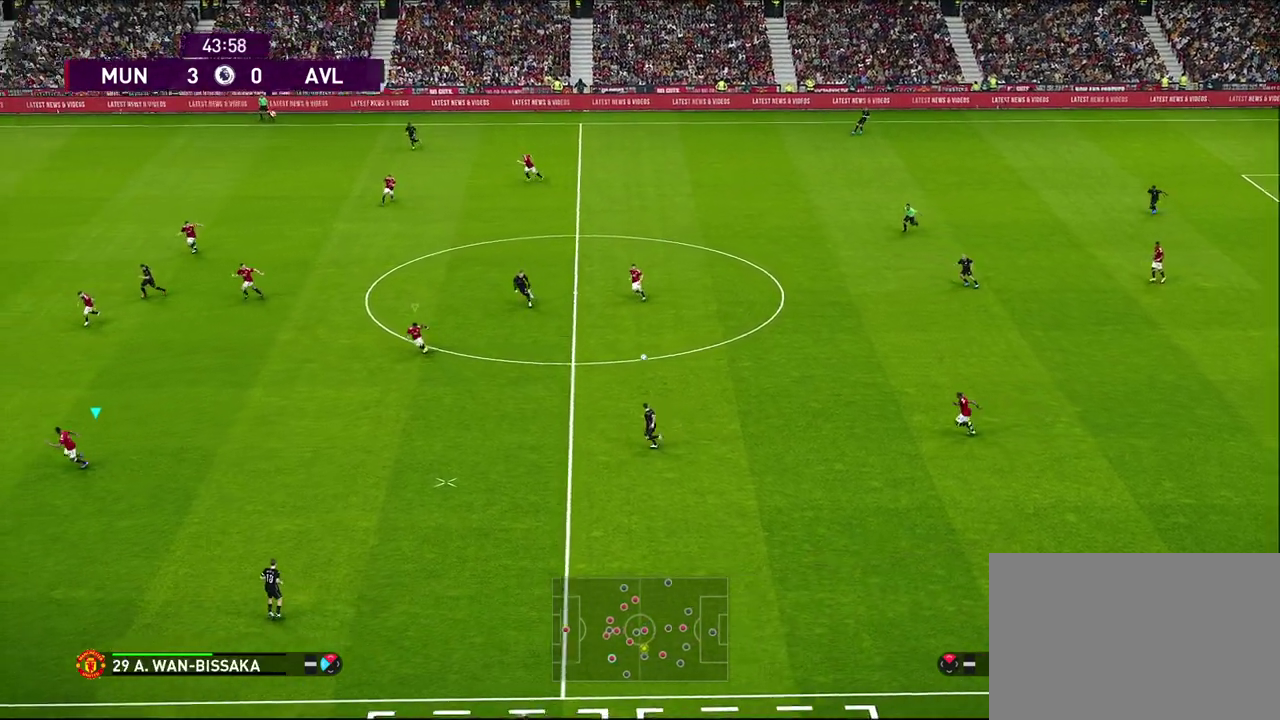
{"dt_ms": 300, "buttons": ["R1"], "left_stick": "left", "events": [[50, "R1", "down"], [250, "left_stick", "left"]]}
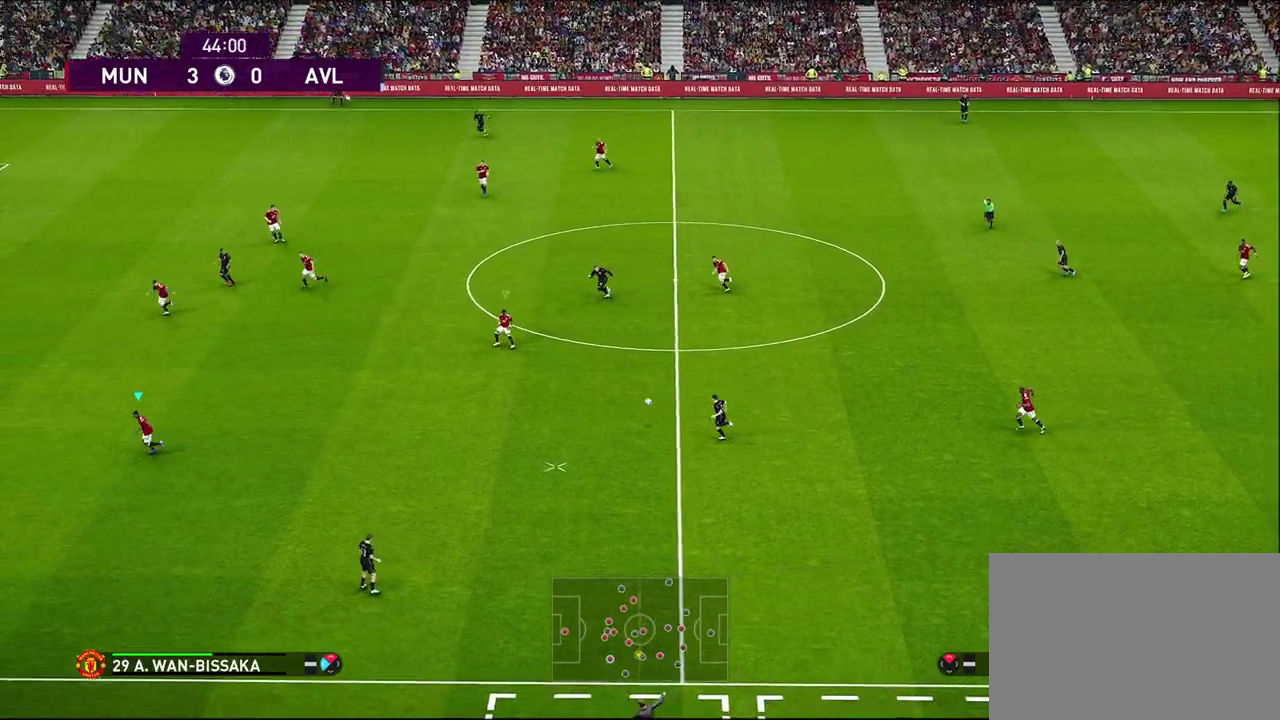
{"dt_ms": 500, "buttons": ["R1"], "left_stick": "left", "events": []}